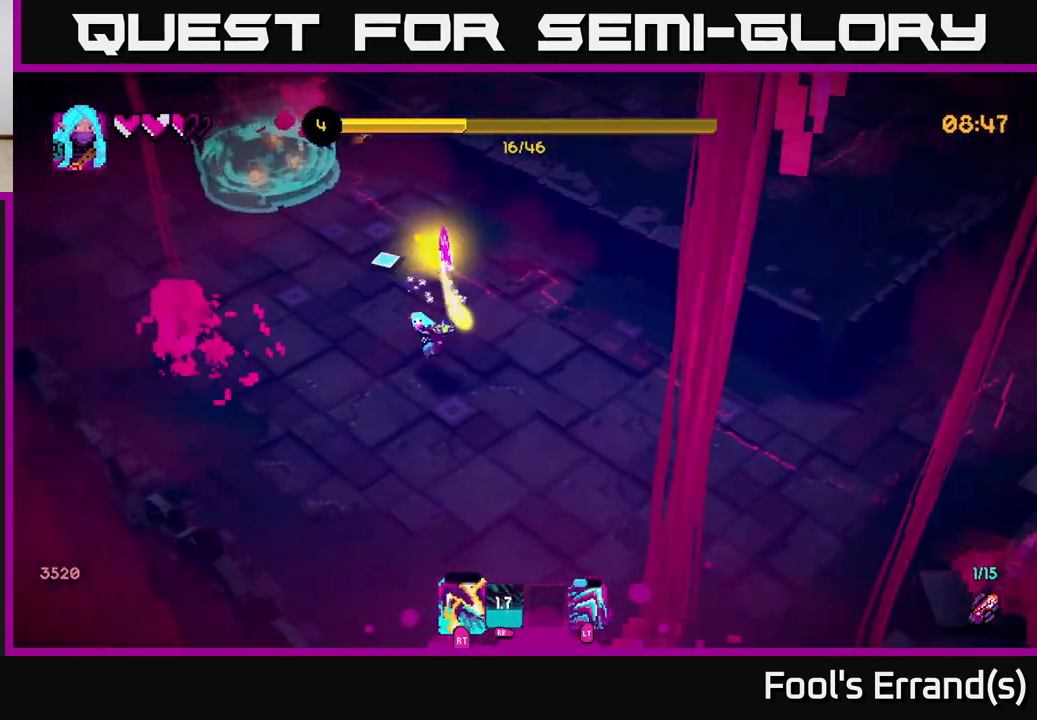
Gameplay with a controller (Xbox layout); each line is a JSON object with the inputs held at the frame after it. "events" lists button and stick changes between this image and that frame as [ms after this image, input, new state], when the widget could be followed in between. Not read: L3 R3.
{"buttons": [], "left_stick": "up", "right_stick": "up-right", "events": [[83, "left_stick", "up-left"], [267, "left_stick", "up"], [267, "right_stick", "up-right"], [333, "R2", "down"], [433, "R2", "up"]]}
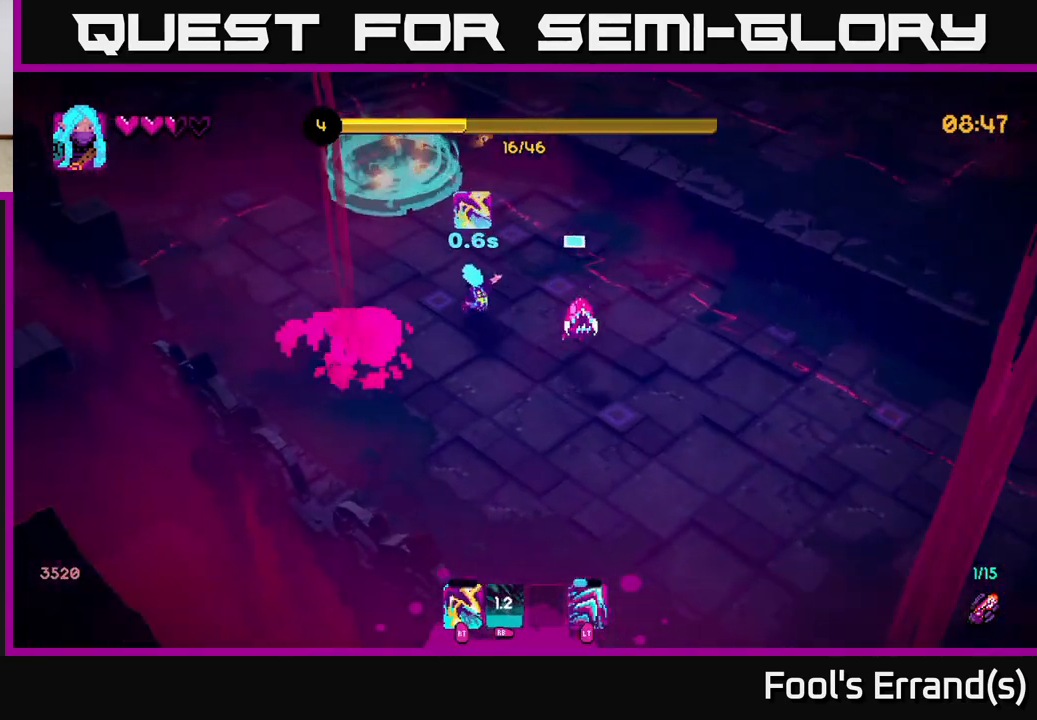
{"buttons": [], "left_stick": "up-left", "right_stick": "up", "events": [[83, "left_stick", "up-right"], [267, "left_stick", "up"], [267, "right_stick", "up"], [400, "left_stick", "up-left"]]}
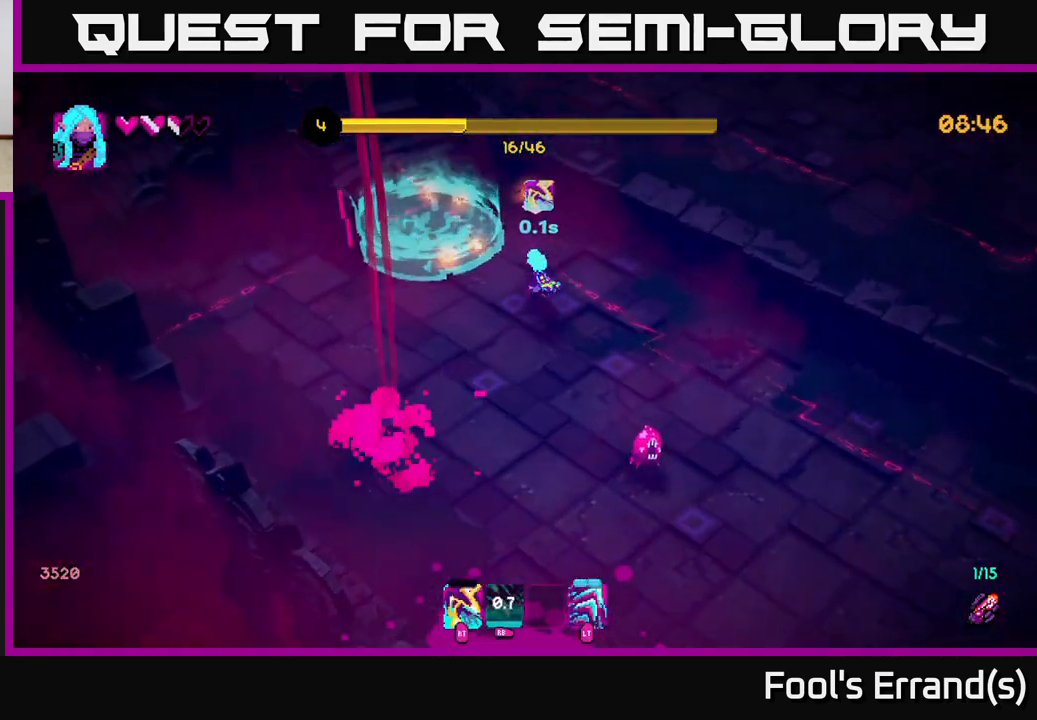
{"buttons": [], "left_stick": "up-left", "right_stick": "up", "events": []}
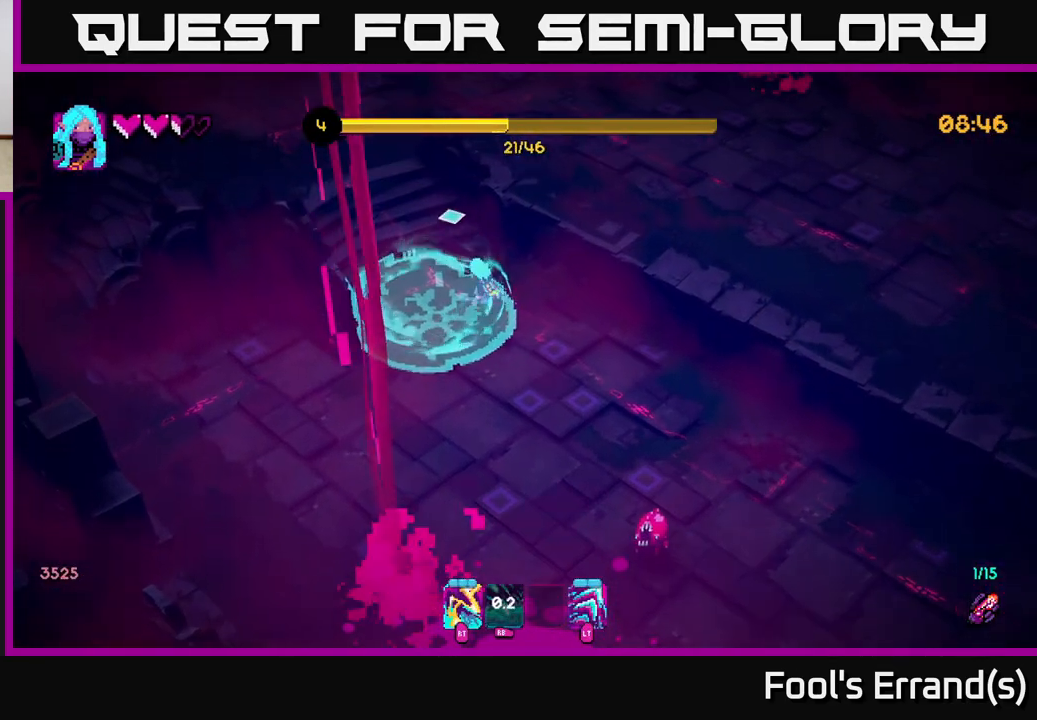
{"buttons": [], "left_stick": "down-right", "right_stick": "down-right", "events": [[83, "right_stick", "left"], [133, "left_stick", "down-right"], [133, "right_stick", "down"], [283, "right_stick", "down-right"], [350, "R2", "down"], [433, "R2", "up"]]}
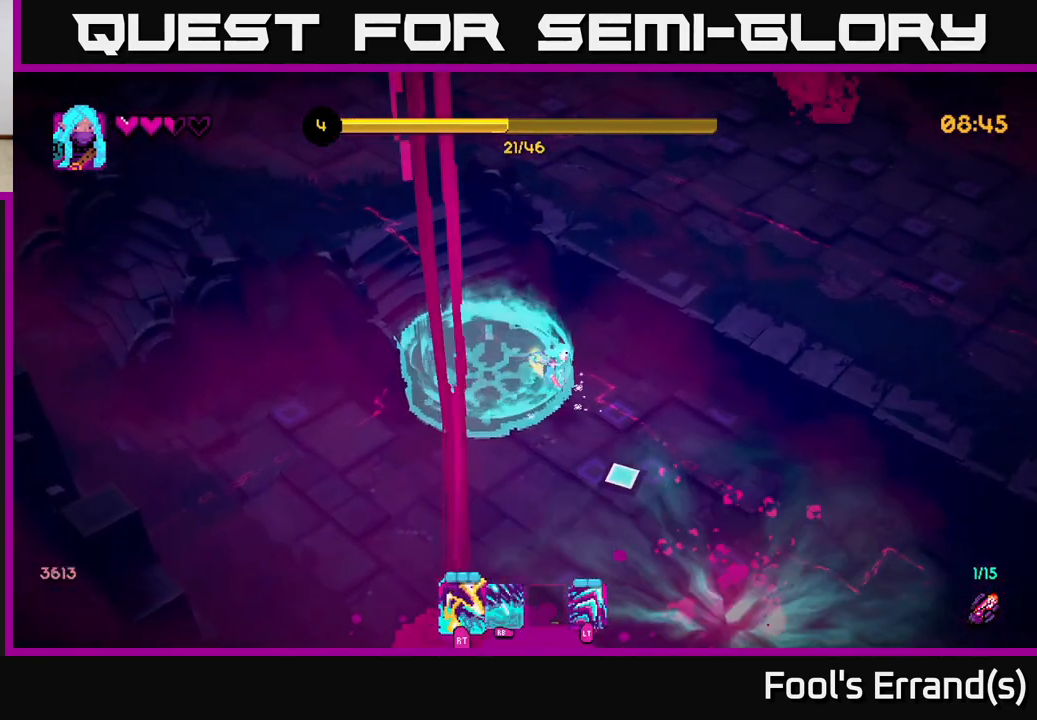
{"buttons": [], "left_stick": "down-right", "right_stick": "down-right", "events": [[100, "right_stick", "center"], [300, "right_stick", "down-right"]]}
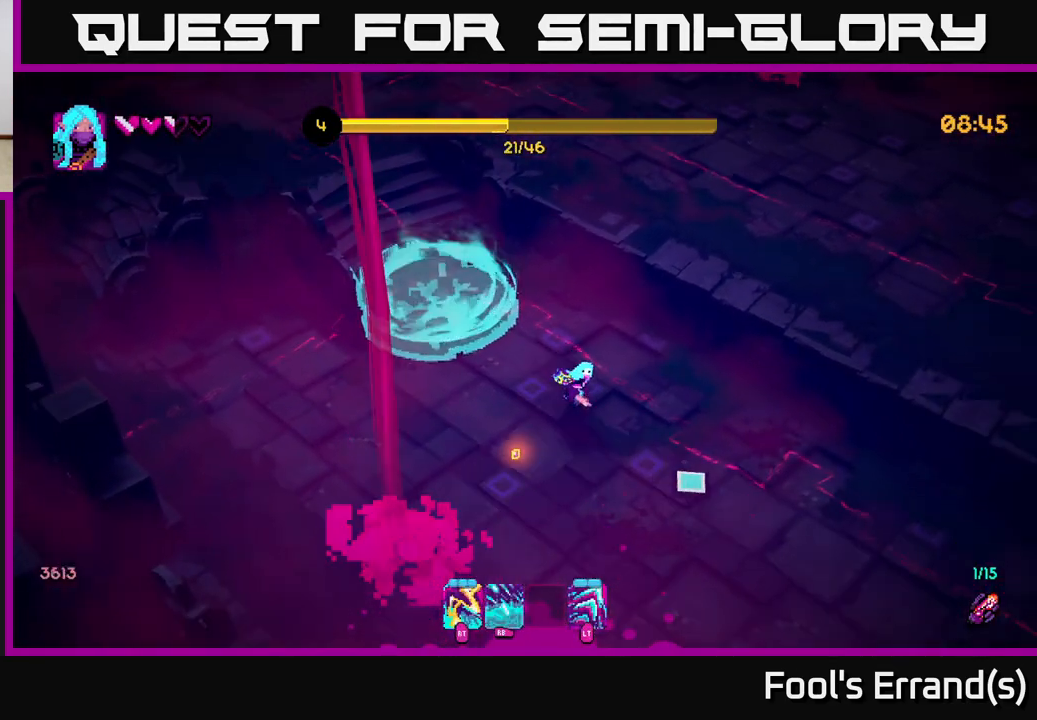
{"buttons": [], "left_stick": "down-right", "right_stick": "down-right", "events": []}
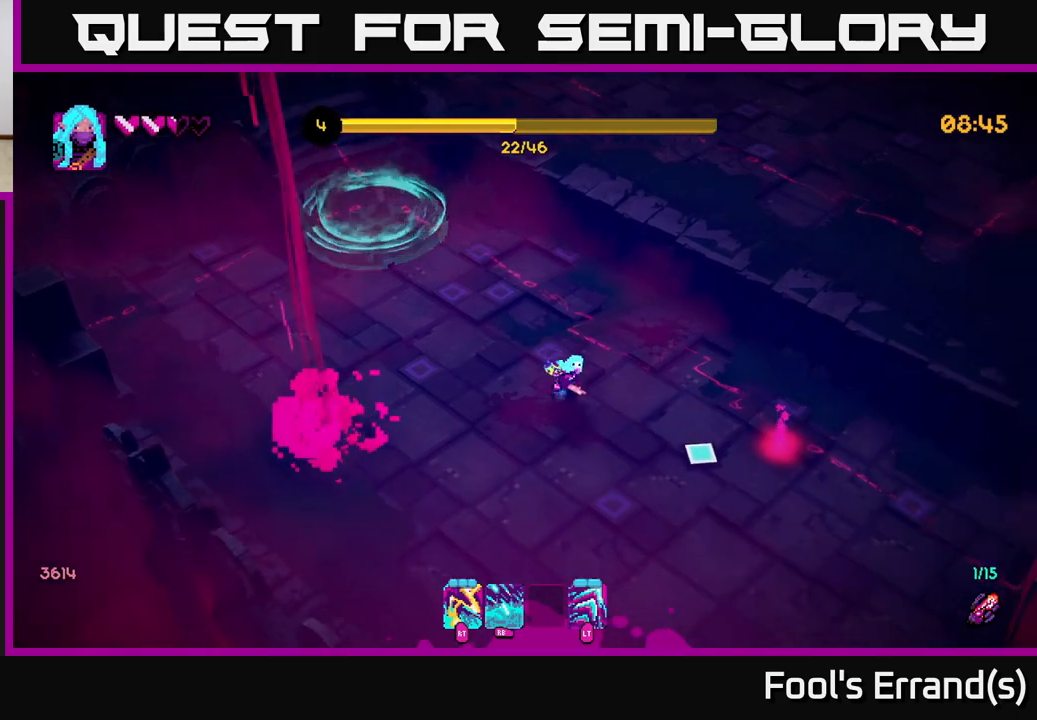
{"buttons": [], "left_stick": "down-right", "right_stick": "down-right", "events": []}
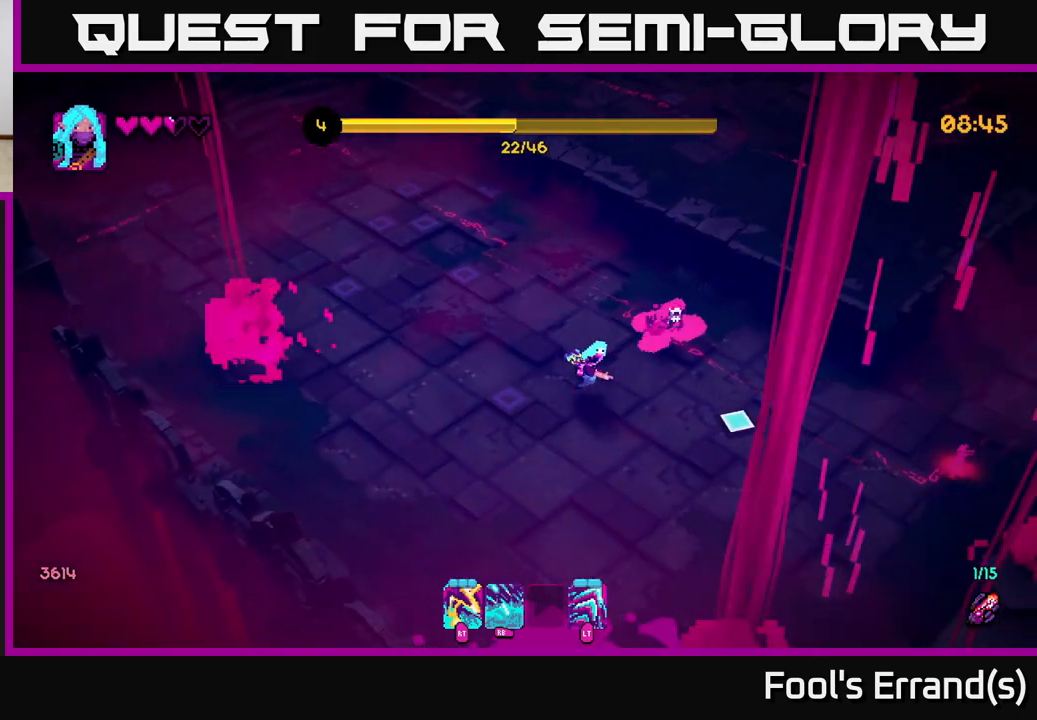
{"buttons": ["R1"], "left_stick": "right", "right_stick": "down-right", "events": [[367, "R1", "down"], [483, "left_stick", "right"]]}
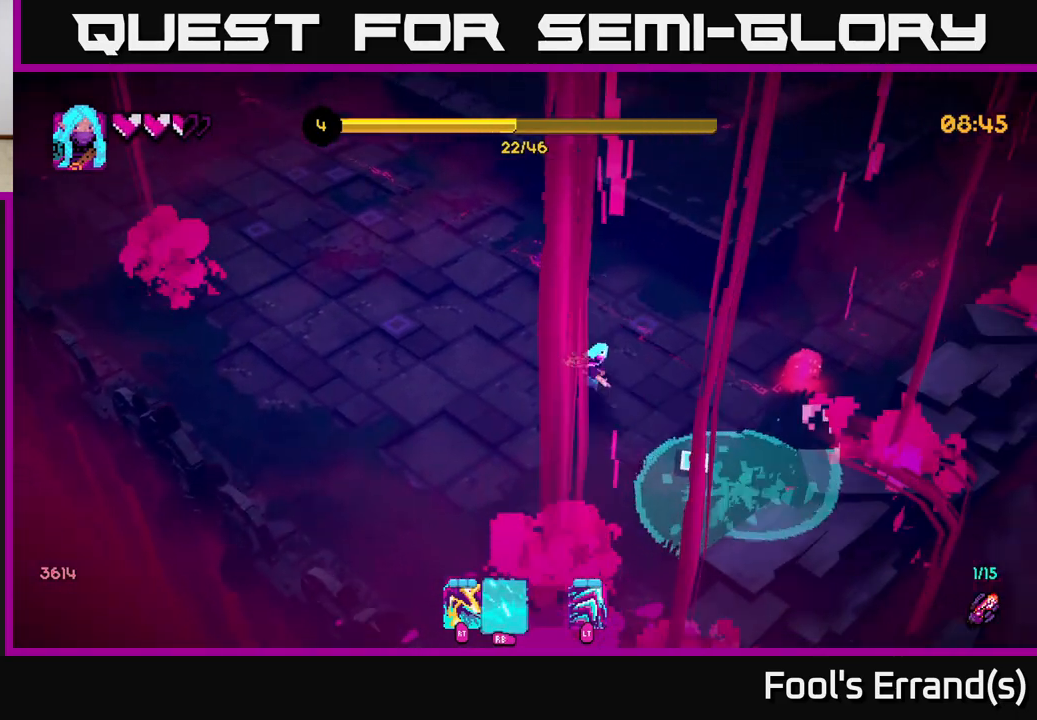
{"buttons": ["R2"], "left_stick": "down-left", "right_stick": "right", "events": [[83, "R1", "up"], [117, "right_stick", "right"], [333, "left_stick", "down"], [400, "R2", "down"], [433, "left_stick", "down-left"]]}
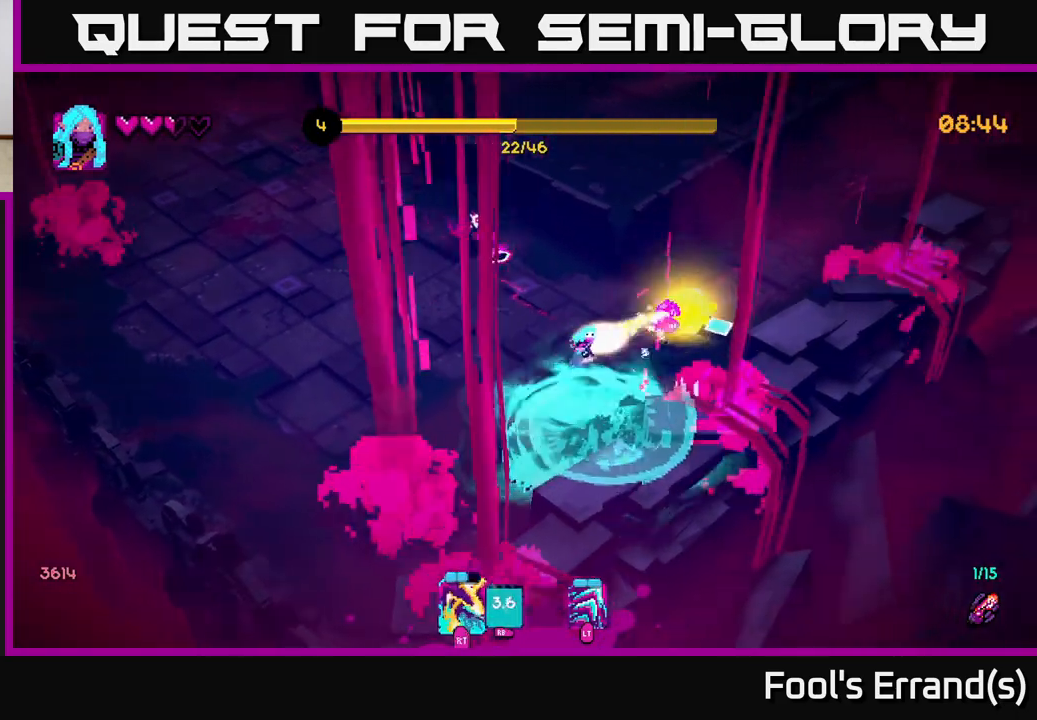
{"buttons": [], "left_stick": "up-left", "right_stick": "up-right", "events": [[17, "R2", "up"], [67, "right_stick", "up-right"], [300, "left_stick", "left"], [317, "R2", "down"], [417, "R2", "up"], [450, "left_stick", "up-left"]]}
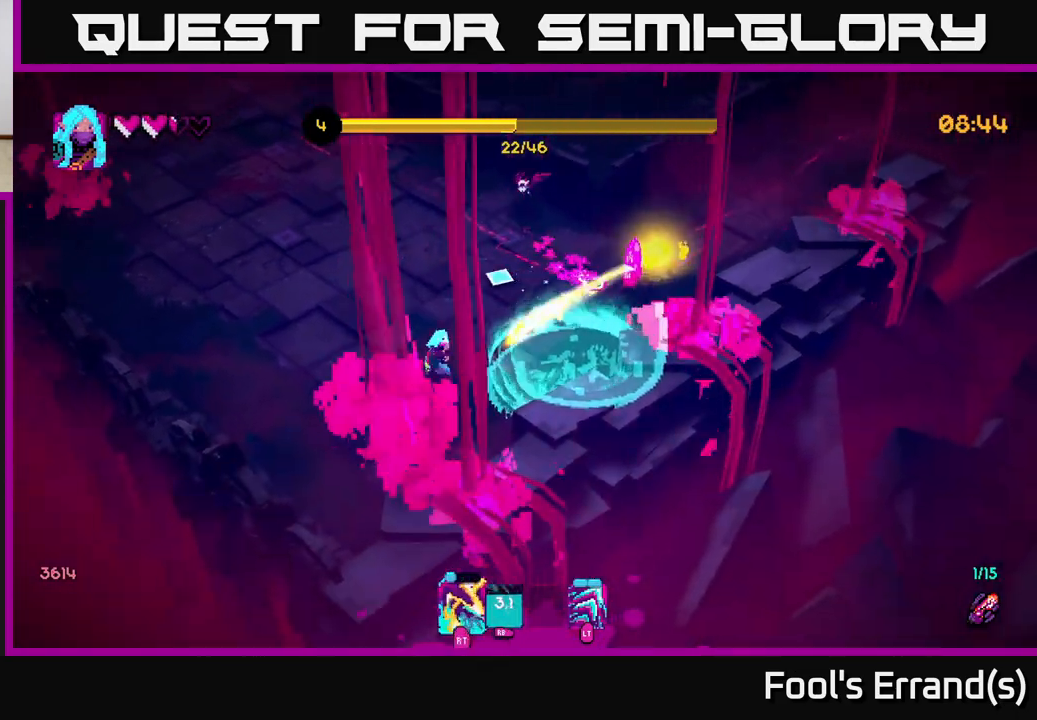
{"buttons": [], "left_stick": "up", "right_stick": "up-right", "events": [[167, "left_stick", "up"], [200, "R2", "down"], [317, "R2", "up"]]}
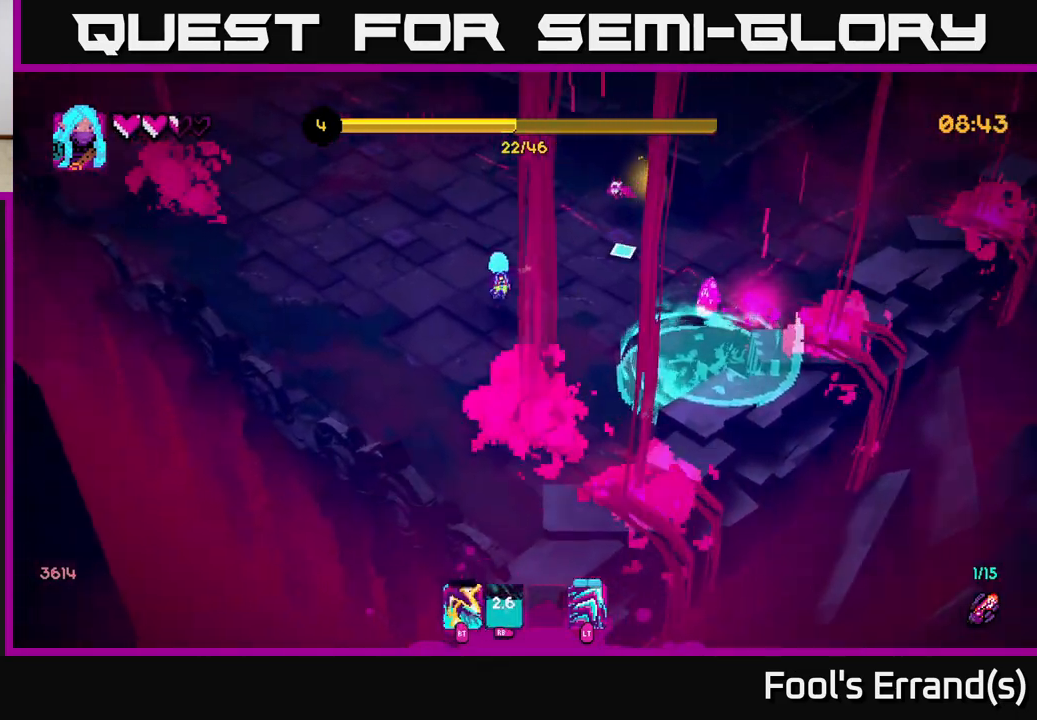
{"buttons": [], "left_stick": "up-left", "right_stick": "right", "events": [[67, "right_stick", "center"], [200, "right_stick", "right"], [217, "left_stick", "up-left"]]}
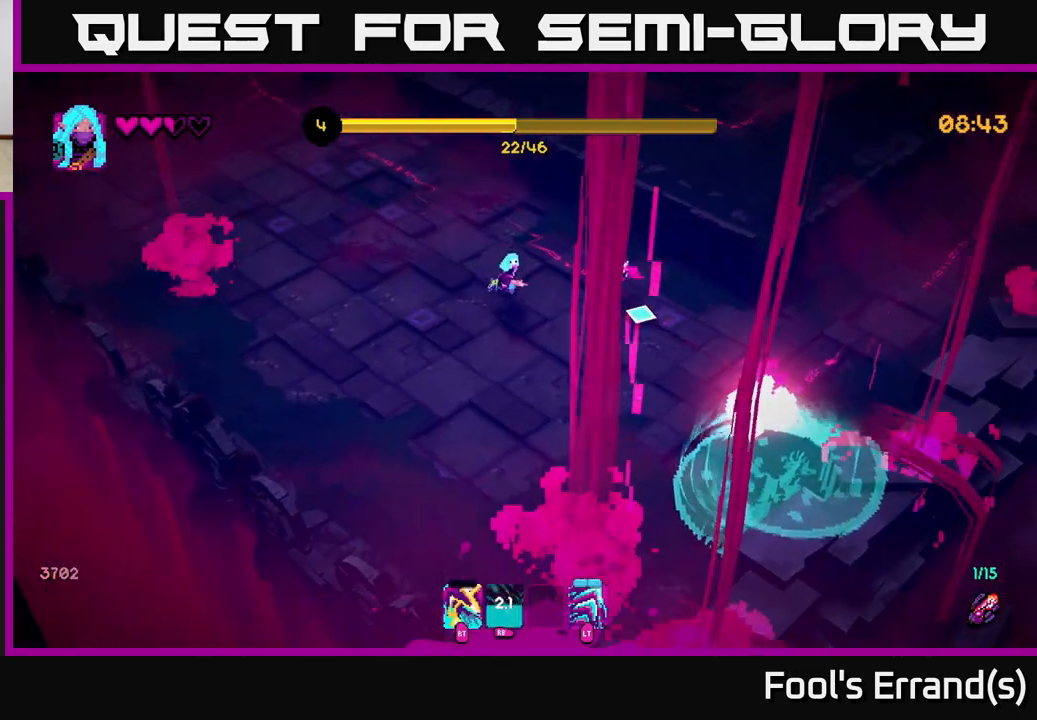
{"buttons": [], "left_stick": "up-right", "right_stick": "down-right", "events": [[83, "right_stick", "down-right"], [250, "left_stick", "up"], [483, "left_stick", "up-right"]]}
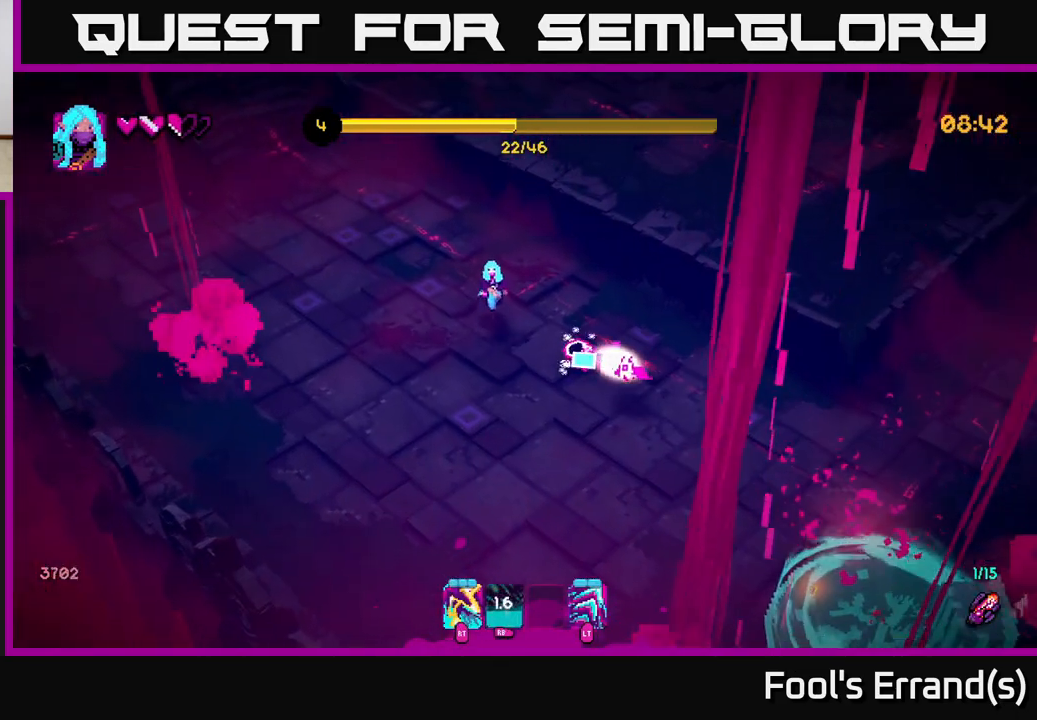
{"buttons": [], "left_stick": "down", "right_stick": "down-right", "events": [[50, "R2", "down"], [100, "left_stick", "right"], [167, "R2", "up"], [200, "left_stick", "down-right"], [500, "left_stick", "down"]]}
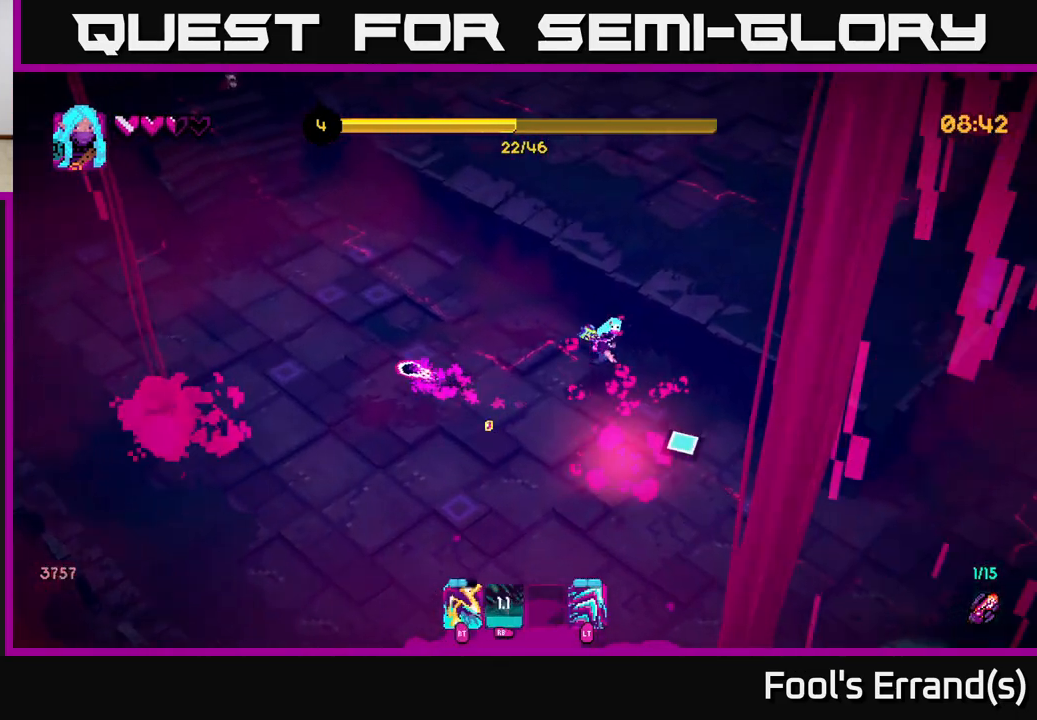
{"buttons": [], "left_stick": "down", "right_stick": "down", "events": [[100, "L2", "down"], [100, "right_stick", "down"], [233, "L2", "up"]]}
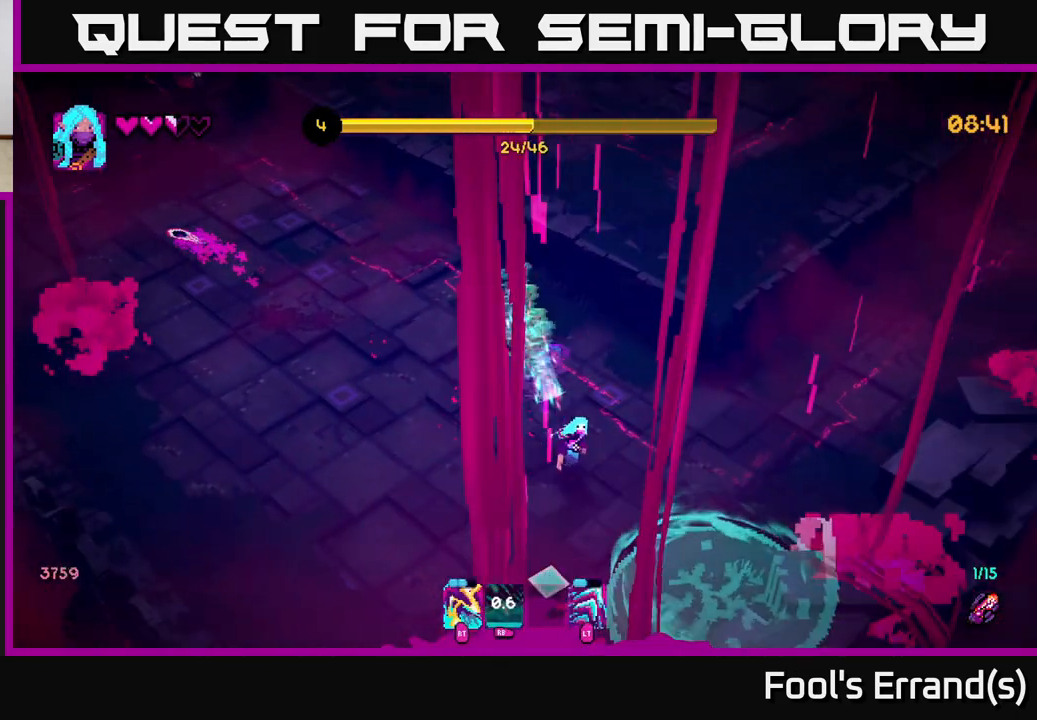
{"buttons": [], "left_stick": "down", "right_stick": "down-left", "events": [[117, "left_stick", "down-right"], [117, "right_stick", "down-left"], [300, "left_stick", "down"]]}
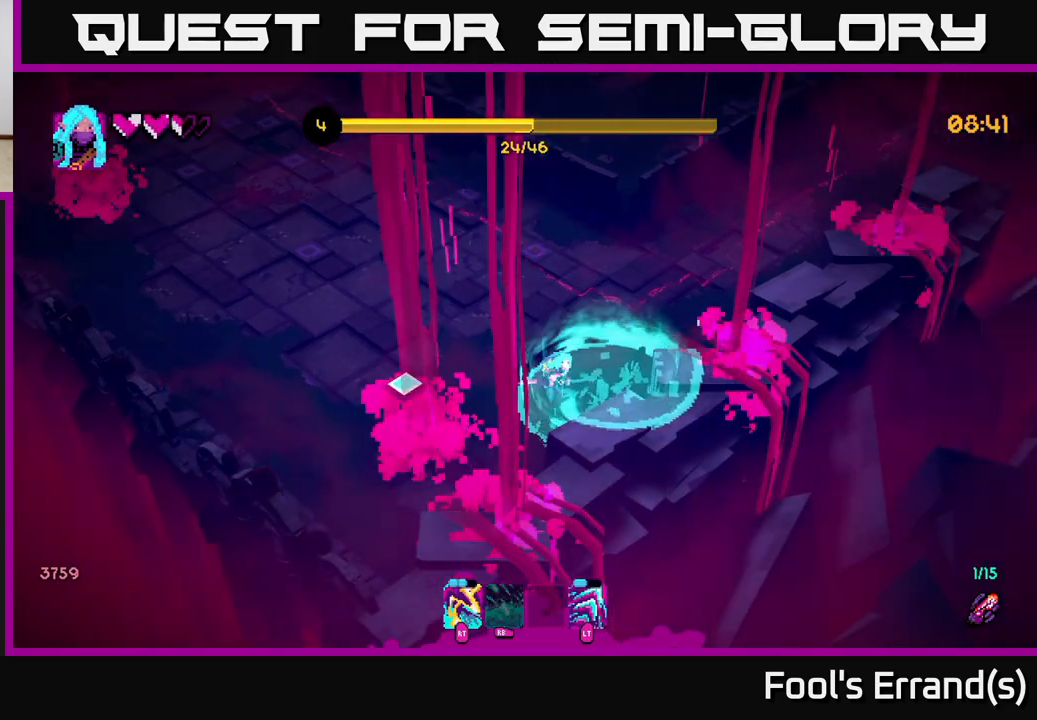
{"buttons": ["L2"], "left_stick": "up-left", "right_stick": "up-left", "events": [[67, "right_stick", "up-left"], [83, "left_stick", "up-left"], [500, "L2", "down"]]}
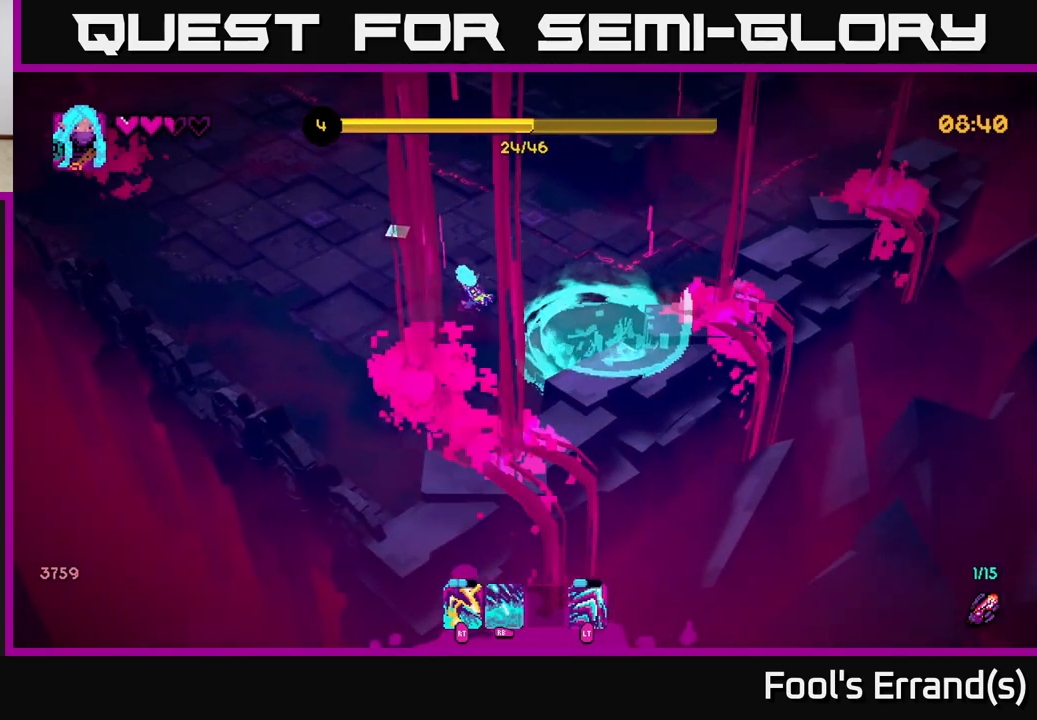
{"buttons": [], "left_stick": "up-left", "right_stick": "up-left", "events": [[150, "L2", "up"], [217, "right_stick", "left"], [383, "right_stick", "up-left"]]}
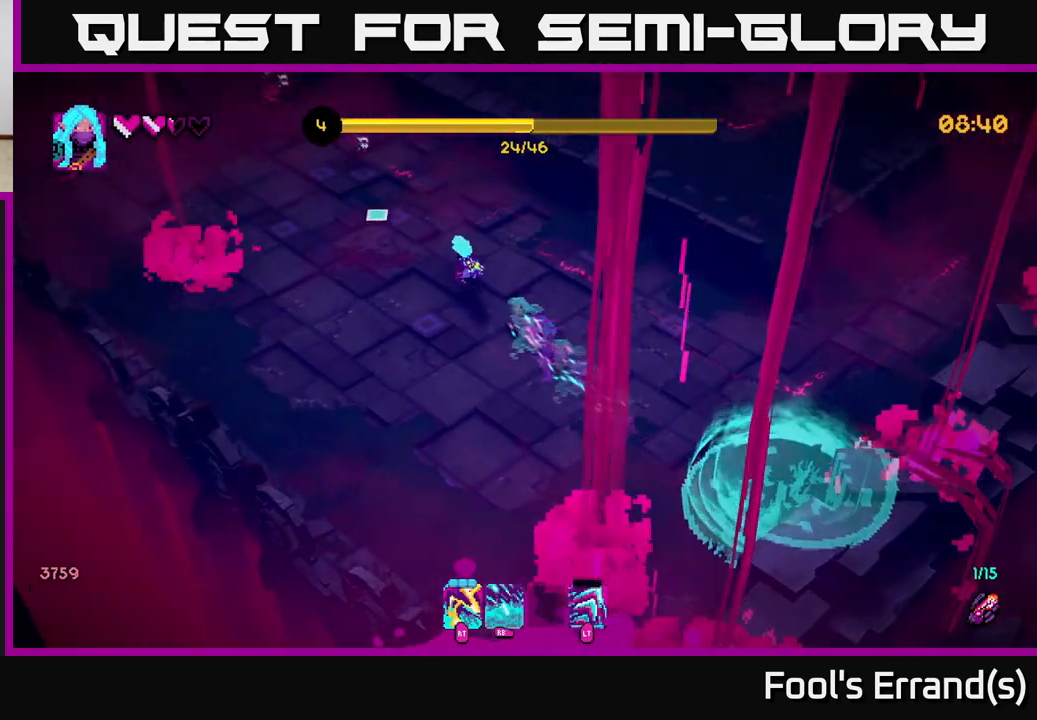
{"buttons": [], "left_stick": "up-right", "right_stick": "up-left", "events": [[233, "R2", "down"], [233, "left_stick", "up-right"], [333, "R2", "up"]]}
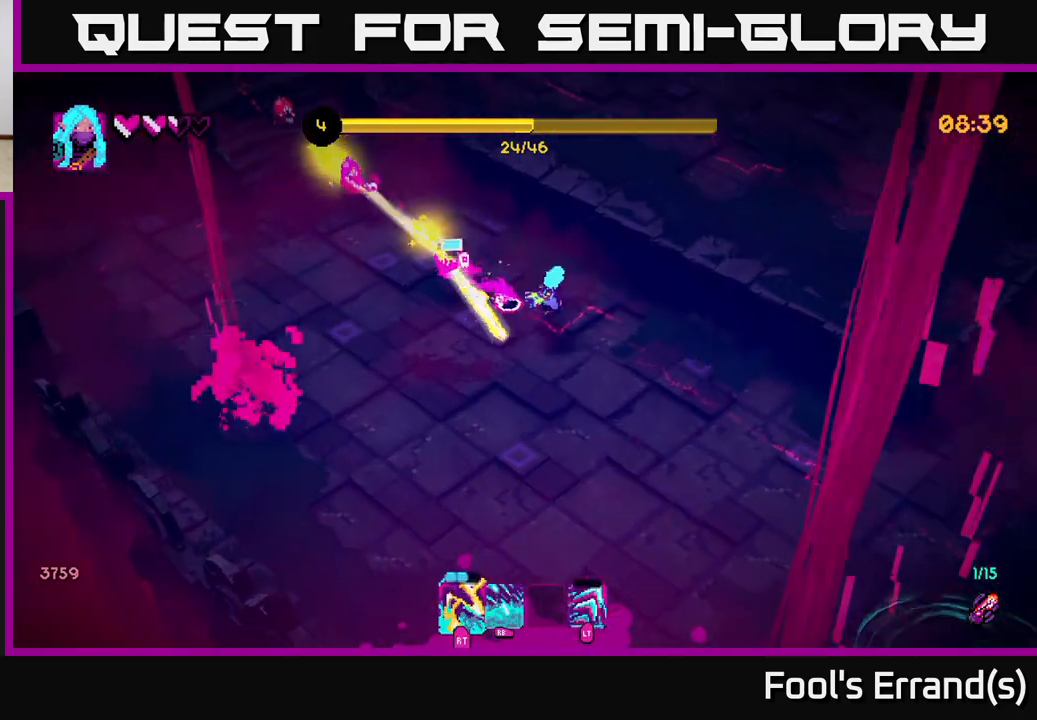
{"buttons": ["R2"], "left_stick": "down-left", "right_stick": "up-left", "events": [[83, "R2", "down"], [217, "R2", "up"], [250, "left_stick", "up-left"], [483, "left_stick", "down-left"], [500, "R2", "down"]]}
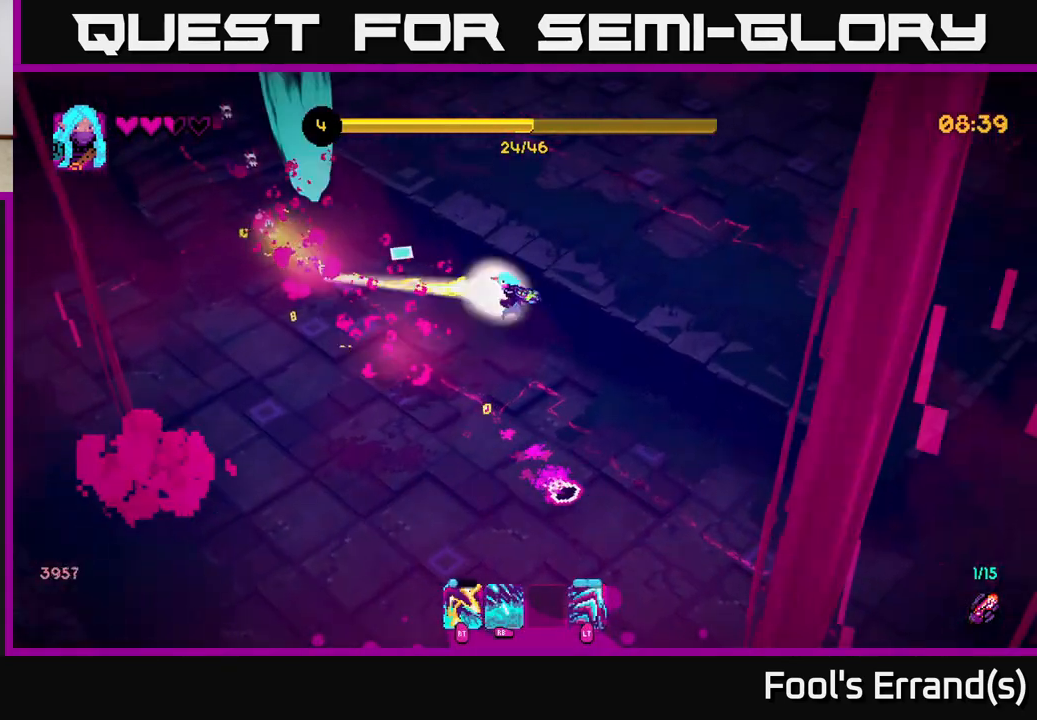
{"buttons": [], "left_stick": "down-left", "right_stick": "up-left", "events": [[117, "R2", "up"], [267, "R1", "down"], [467, "R1", "up"]]}
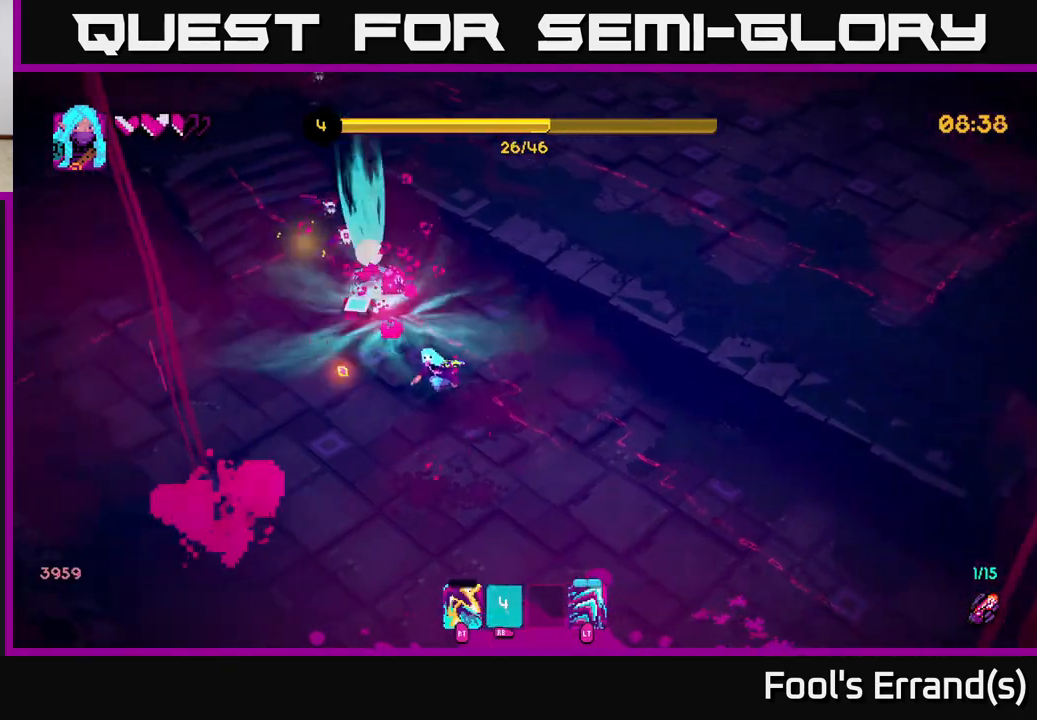
{"buttons": [], "left_stick": "up-left", "right_stick": "up", "events": [[200, "right_stick", "up"], [300, "left_stick", "left"], [450, "left_stick", "up-left"]]}
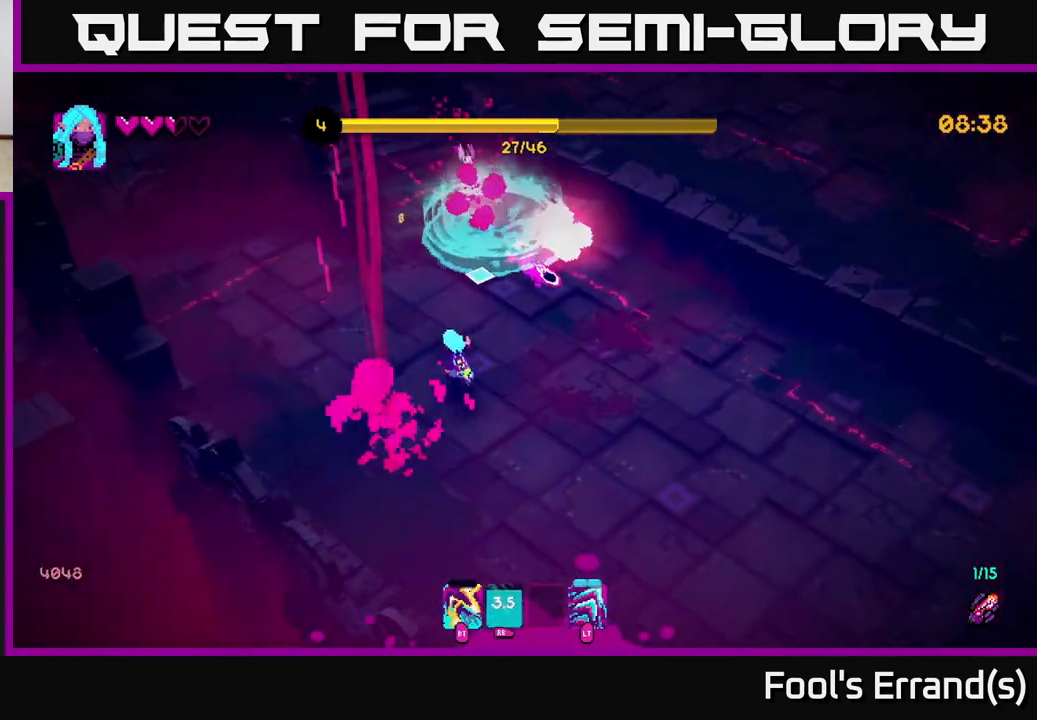
{"buttons": [], "left_stick": "up-left", "right_stick": "up-right", "events": [[450, "right_stick", "up-right"]]}
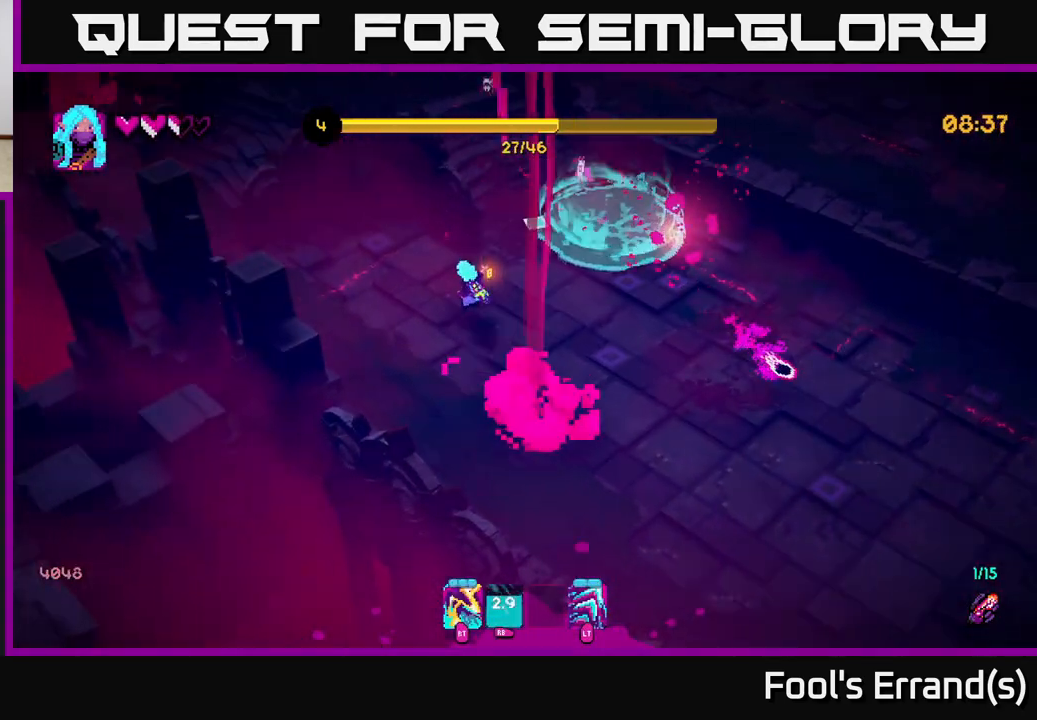
{"buttons": [], "left_stick": "down", "right_stick": "up-right", "events": [[183, "left_stick", "up"], [217, "R2", "down"], [333, "R2", "up"], [450, "left_stick", "down-left"], [500, "left_stick", "down"]]}
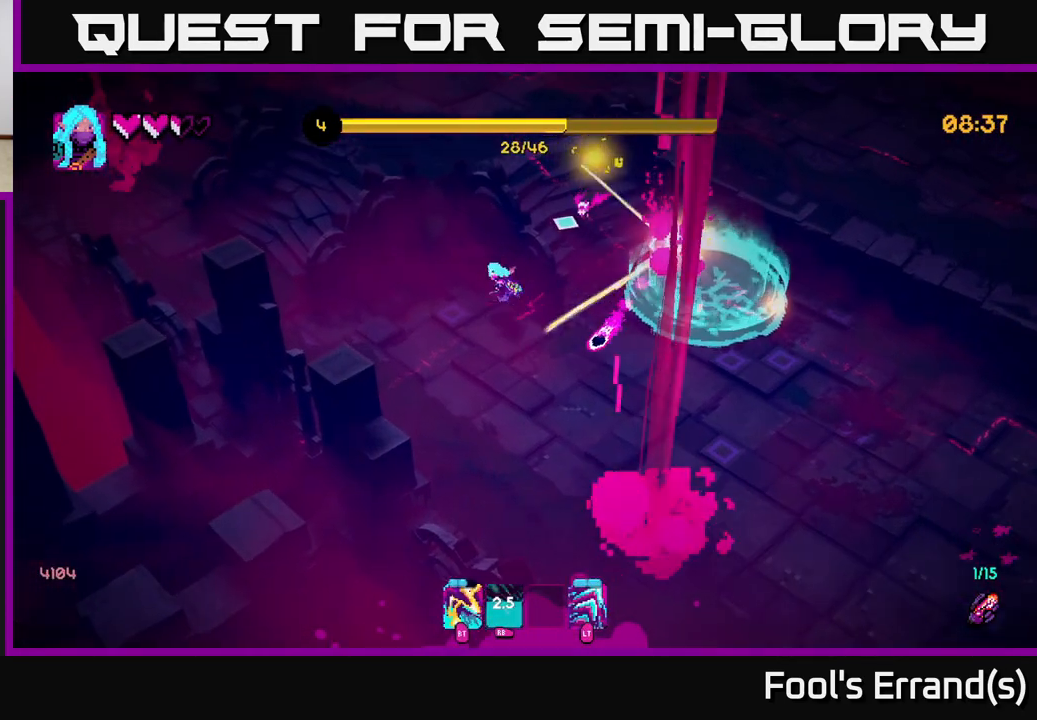
{"buttons": [], "left_stick": "right", "right_stick": "up-right", "events": [[117, "R2", "down"], [250, "R2", "up"], [333, "left_stick", "right"]]}
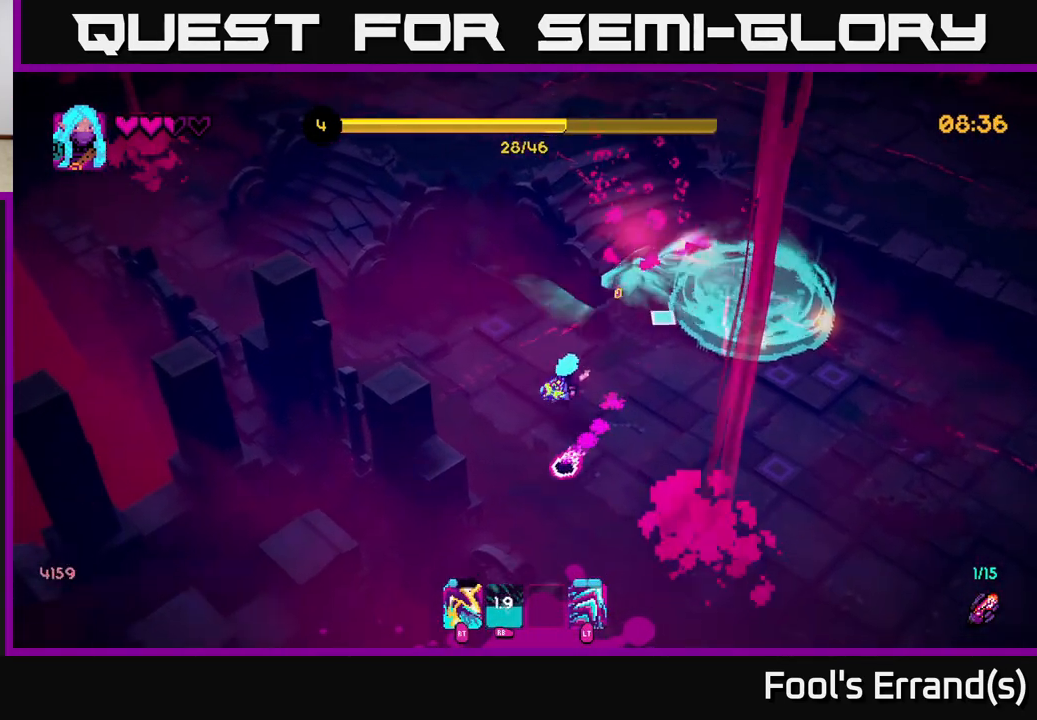
{"buttons": [], "left_stick": "up-left", "right_stick": "up-left", "events": [[100, "left_stick", "up-right"], [200, "L2", "down"], [317, "L2", "up"], [317, "left_stick", "up"], [383, "right_stick", "up"], [417, "left_stick", "up-left"], [500, "right_stick", "up-left"]]}
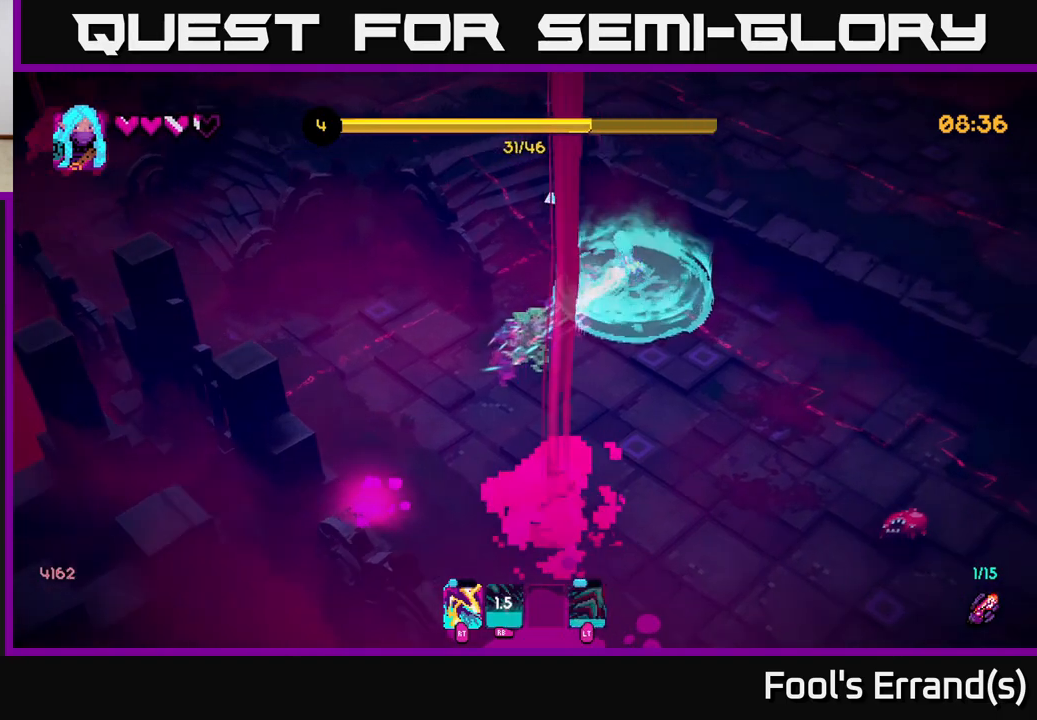
{"buttons": [], "left_stick": "down", "right_stick": "down-right", "events": [[183, "right_stick", "center"], [300, "left_stick", "down"], [350, "right_stick", "down-right"]]}
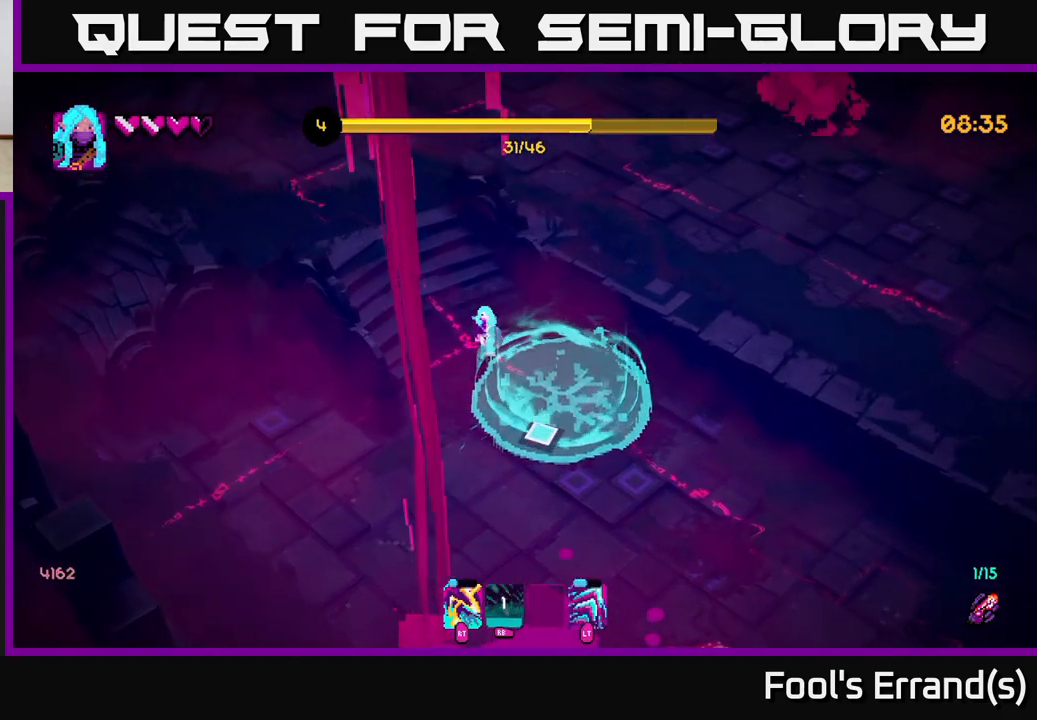
{"buttons": ["R2"], "left_stick": "down-left", "right_stick": "down-right", "events": [[83, "R2", "down"], [117, "left_stick", "down-left"], [183, "R2", "up"], [400, "R2", "down"]]}
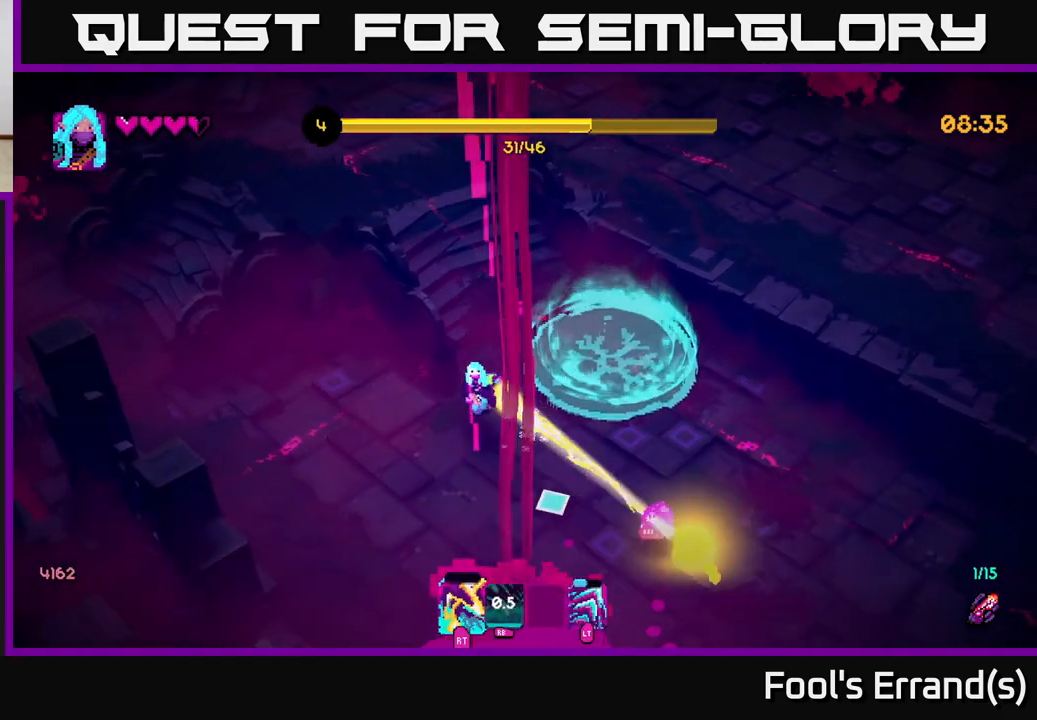
{"buttons": [], "left_stick": "down-right", "right_stick": "right", "events": [[17, "R2", "up"], [250, "R2", "down"], [250, "right_stick", "right"], [300, "left_stick", "down"], [383, "R2", "up"], [417, "left_stick", "down-right"]]}
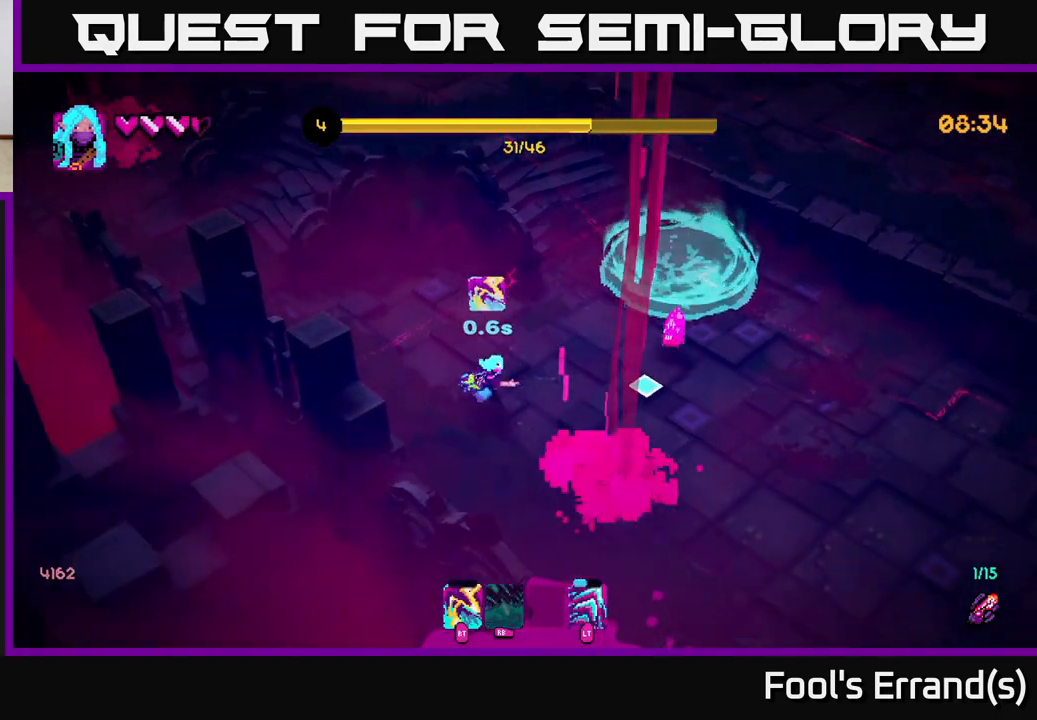
{"buttons": [], "left_stick": "up-right", "right_stick": "up-right", "events": [[67, "left_stick", "right"], [150, "R2", "down"], [150, "right_stick", "up-right"], [283, "R2", "up"], [417, "left_stick", "up-right"]]}